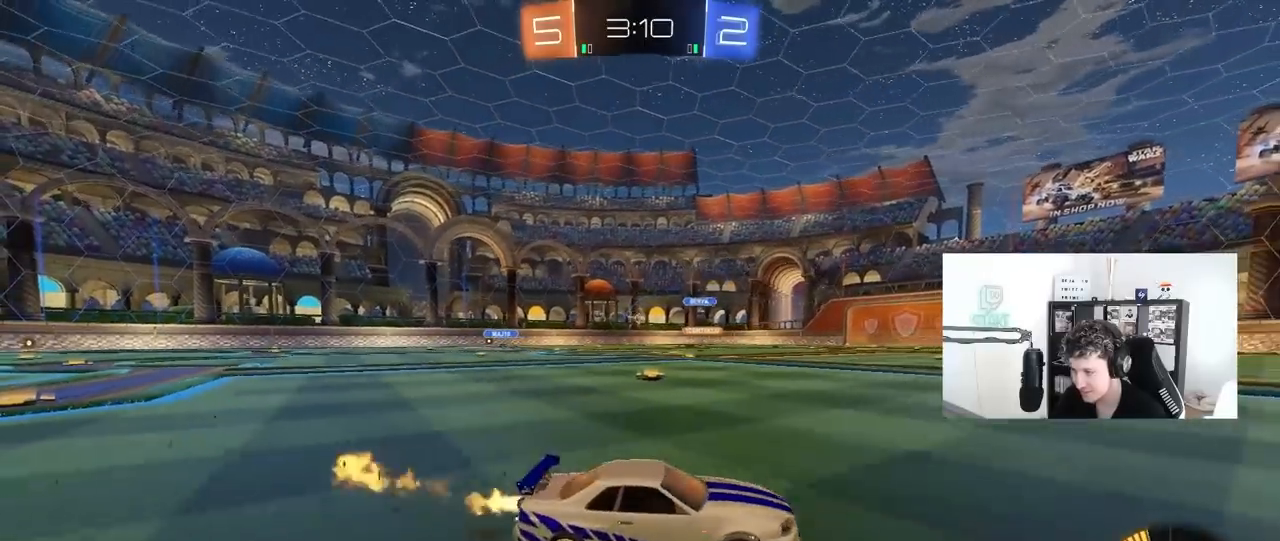
Gameplay with keyboard and mouse; each line is a JSON object with the keys and mouse buttons held at the frame after it. "events" lists presses ("down") and releases ("up") of "1", "2", "3", "4", "5", "a", "alt", "c", "caps_lock", "ctrl", "d", "e", "f", "g", "q", "r", "s", "shift", "space", "t", "tab", "v", "w", "x", "z", "mouse_left", "mouse_wheel" and "mouse_right" between this image and that frame as [ms after this image, input, new state], when the widget could be followed in between. "mouse_left", "mouse_wheel", "mouse_right" = the "left", "wheel", "right" buttons of the "mouse" list. No other keys are recorded. "wheel" means that the mouse wheel is clicked or scrolled. "mouse_move" is the direction in which the mouse moves at that frame (one of eight, or "still"), when it could be read.
{"keys": ["shift", "w"], "mouse": ["left"], "mouse_move": "still", "events": [[400, "a", "up"], [450, "mouse_right", "down"], [483, "mouse_right", "up"], [483, "shift", "down"]]}
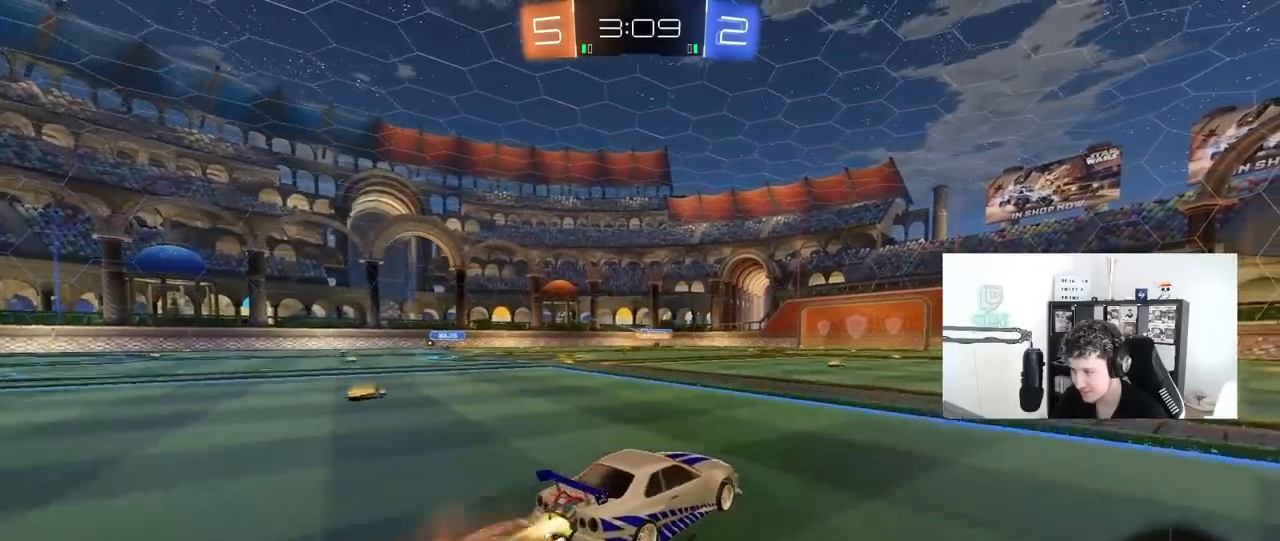
{"keys": ["a", "shift"], "mouse": [], "mouse_move": "still", "events": [[33, "a", "down"], [83, "mouse_right", "down"], [133, "s", "down"], [133, "w", "up"], [317, "mouse_left", "up"], [317, "mouse_right", "up"], [417, "s", "up"]]}
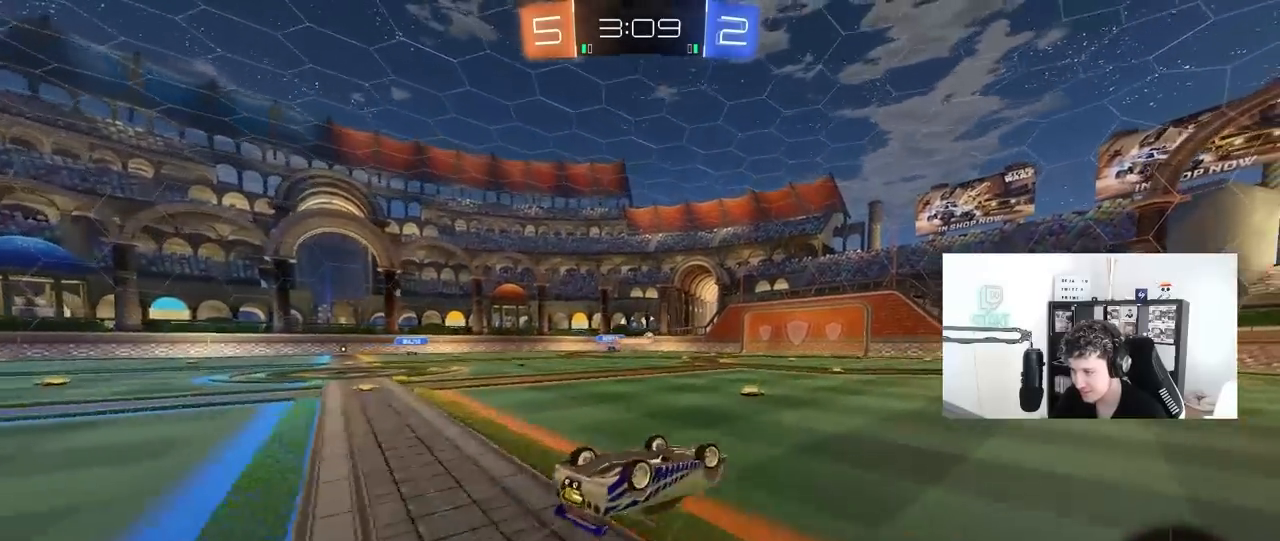
{"keys": [], "mouse": [], "mouse_move": "still", "events": [[50, "s", "down"], [283, "s", "up"], [383, "shift", "up"], [433, "a", "up"]]}
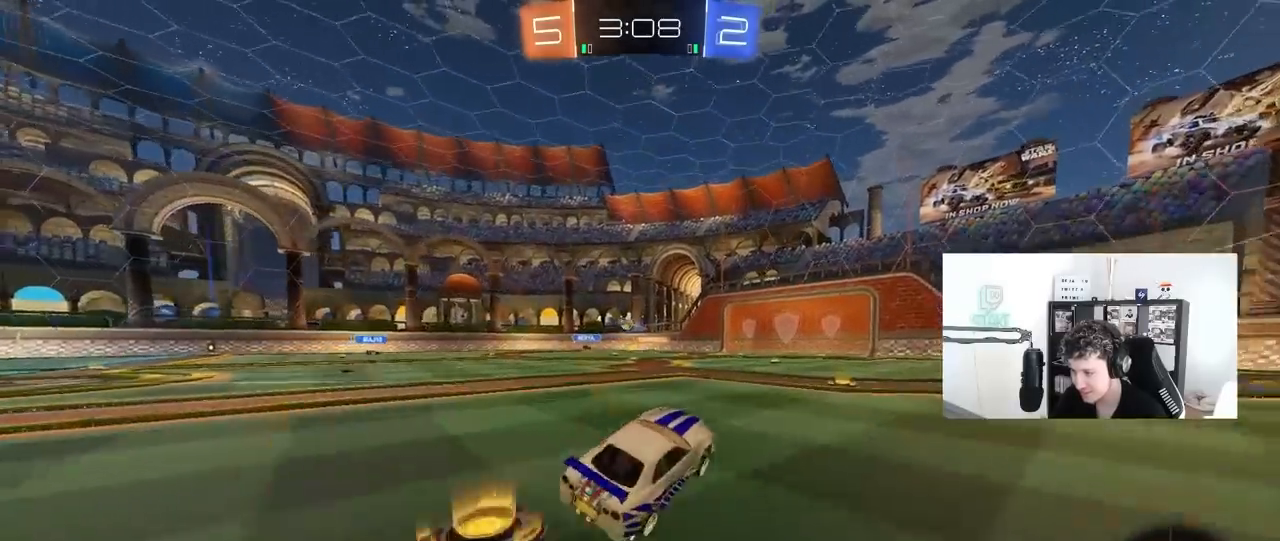
{"keys": ["a", "w"], "mouse": [], "mouse_move": "still", "events": [[67, "w", "down"], [167, "d", "down"], [300, "d", "up"], [350, "a", "down"], [400, "mouse_left", "down"], [450, "mouse_left", "up"]]}
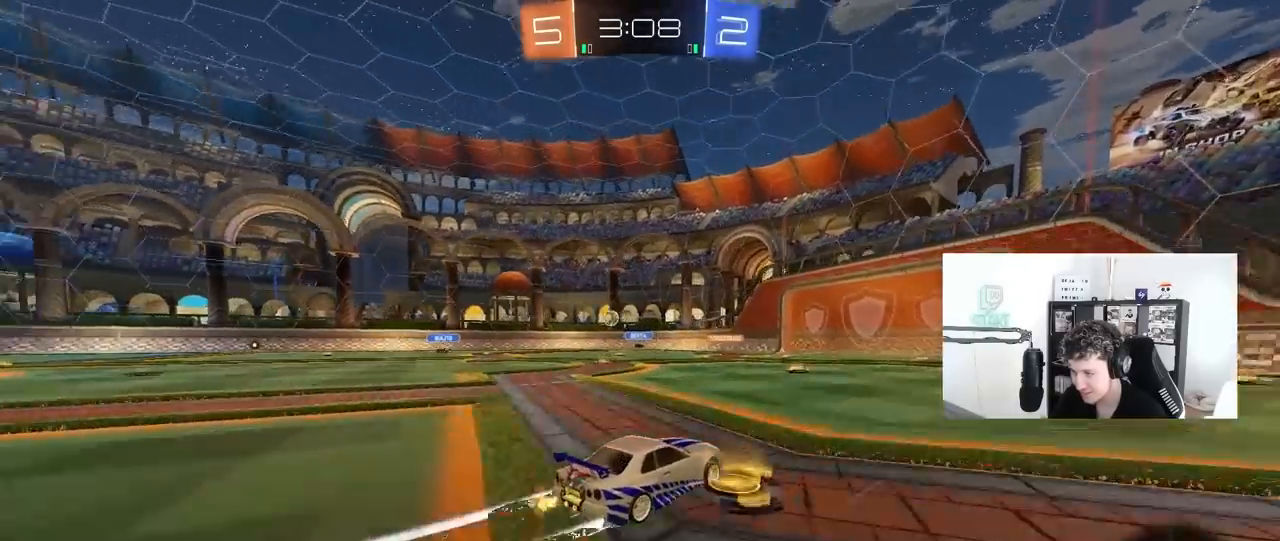
{"keys": ["d", "w"], "mouse": [], "mouse_move": "still", "events": [[33, "a", "up"], [233, "a", "down"], [367, "a", "up"], [417, "d", "down"]]}
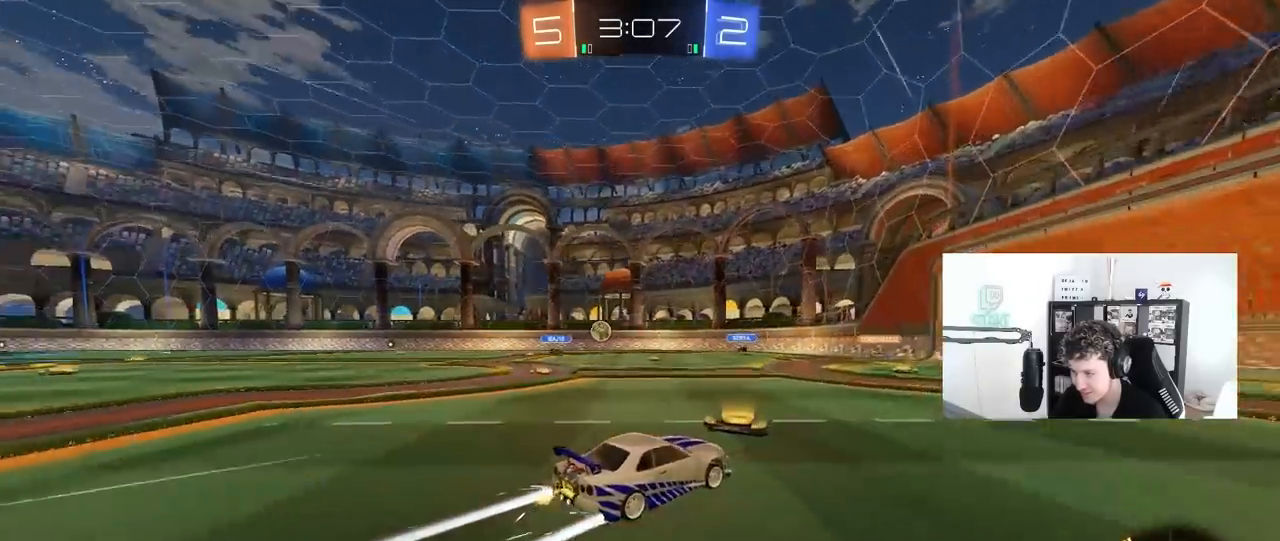
{"keys": ["a", "s"], "mouse": [], "mouse_move": "still", "events": [[50, "d", "up"], [200, "a", "down"], [283, "w", "up"], [383, "s", "down"]]}
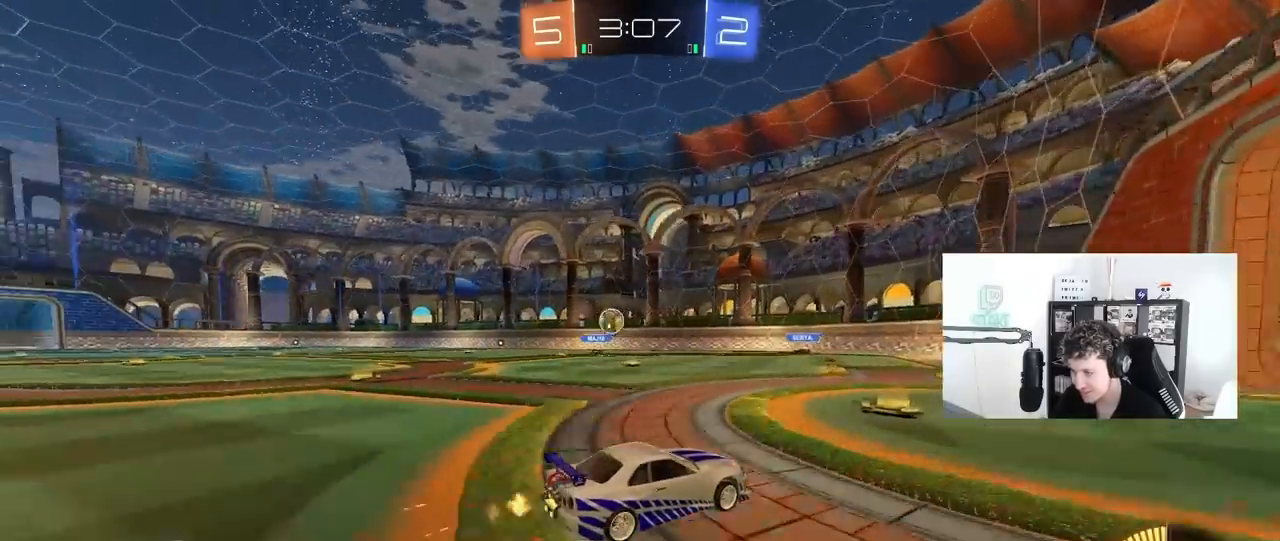
{"keys": ["w"], "mouse": ["left"], "mouse_move": "still", "events": [[17, "d", "down"], [67, "a", "up"], [67, "s", "up"], [217, "d", "up"], [217, "mouse_left", "down"], [217, "w", "down"], [250, "a", "down"], [450, "a", "up"]]}
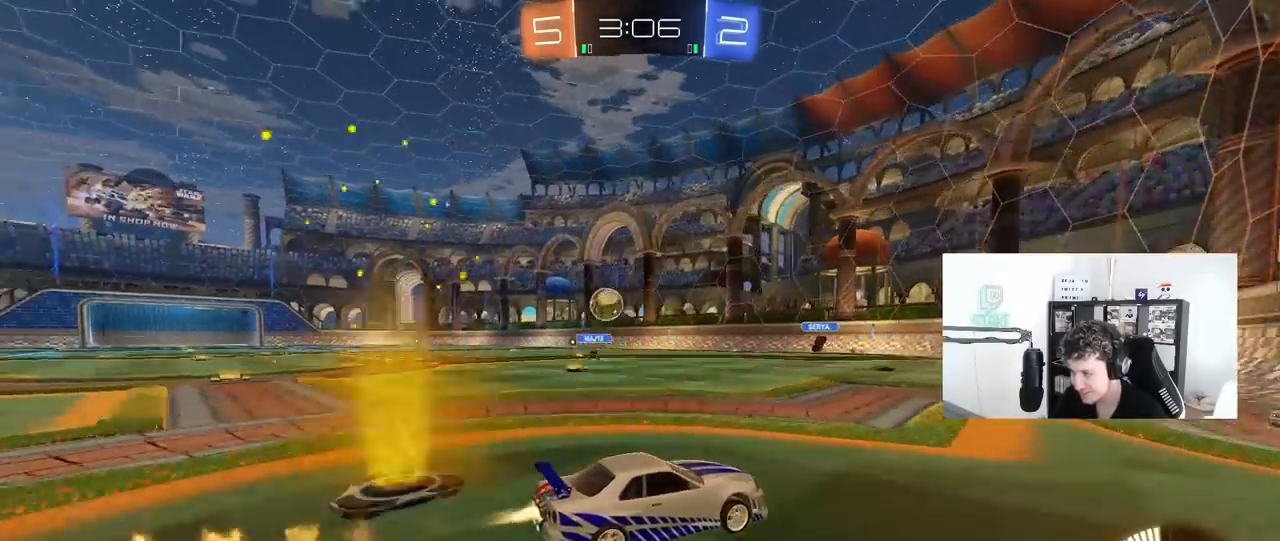
{"keys": ["d", "w"], "mouse": [], "mouse_move": "still", "events": [[183, "mouse_left", "up"], [183, "space", "down"], [317, "d", "down"], [367, "shift", "down"], [367, "space", "up"], [500, "shift", "up"]]}
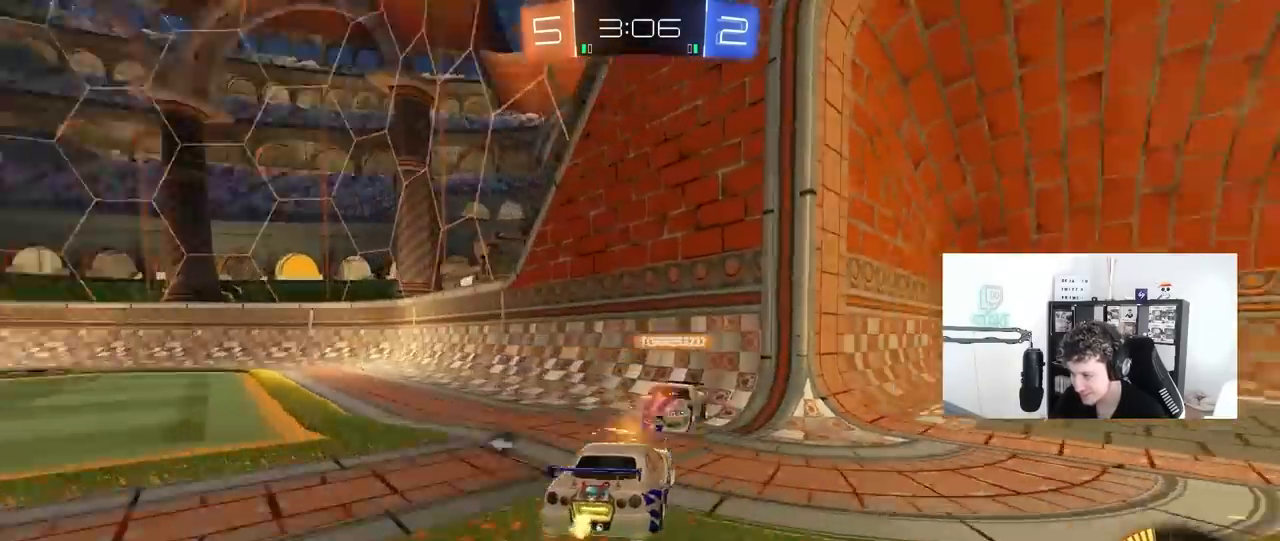
{"keys": ["d", "w"], "mouse": [], "mouse_move": "still", "events": [[150, "space", "down"], [283, "space", "up"], [333, "shift", "down"], [433, "shift", "up"]]}
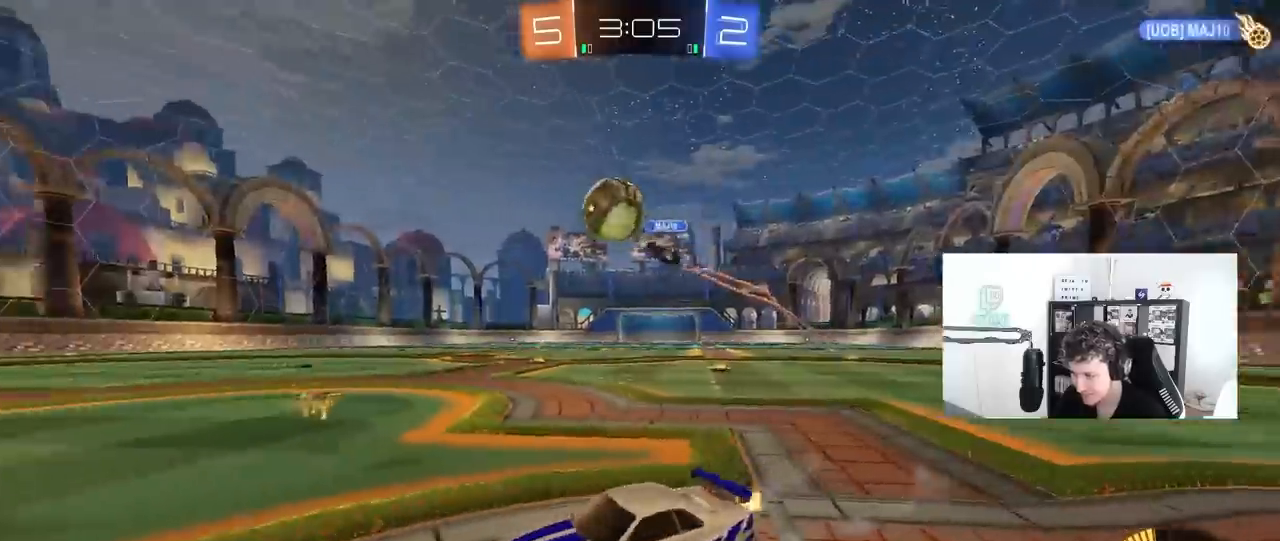
{"keys": ["d", "w"], "mouse": ["left"], "mouse_move": "still", "events": [[67, "d", "up"], [117, "mouse_left", "down"], [167, "a", "down"], [350, "a", "up"], [350, "d", "down"]]}
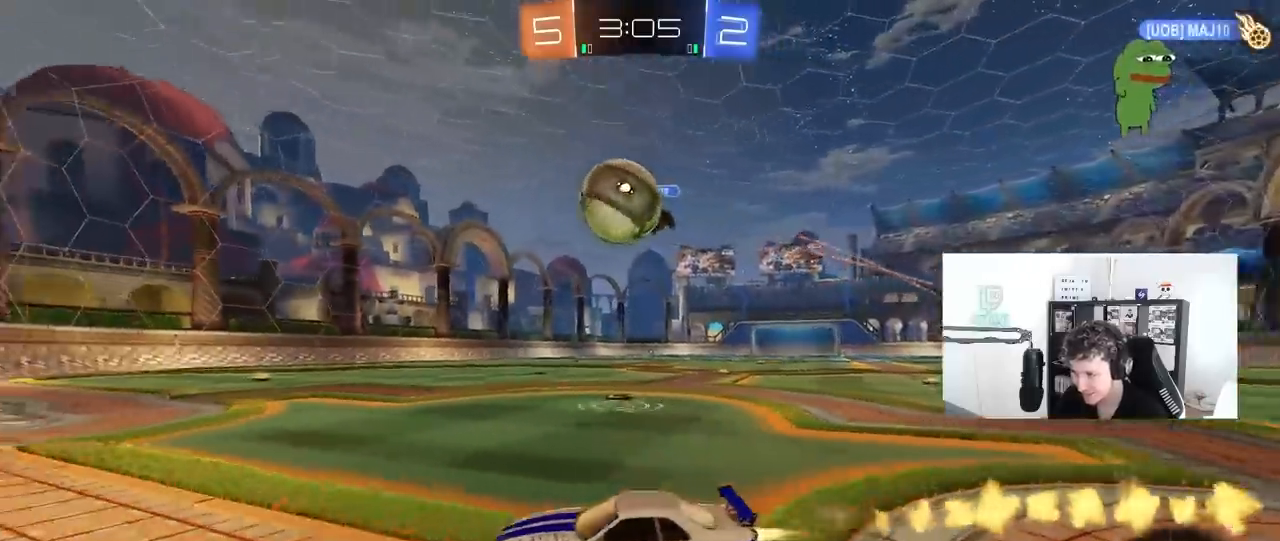
{"keys": ["d", "shift"], "mouse": ["left", "right"], "mouse_move": "up-right", "events": [[33, "d", "up"], [33, "mouse_right", "down"], [33, "w", "up"], [83, "s", "down"], [133, "a", "down"], [233, "shift", "down"], [267, "a", "up"], [267, "mouse_right", "up"], [267, "s", "up"], [317, "d", "down"], [417, "mouse_right", "down"]]}
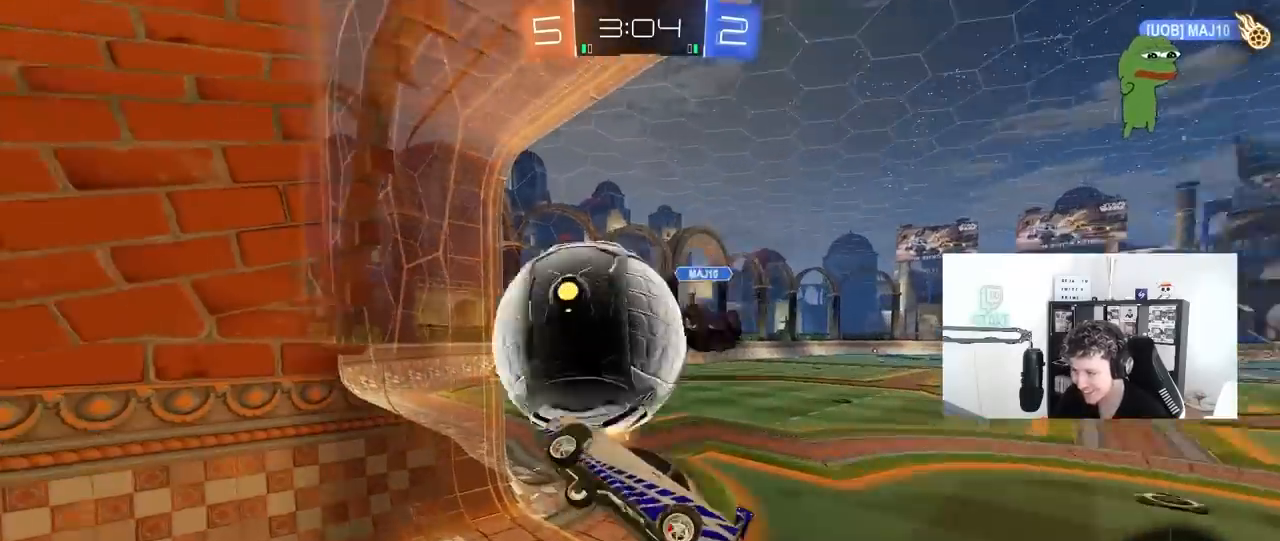
{"keys": [], "mouse": [], "mouse_move": "up-right", "events": [[200, "mouse_right", "up"], [233, "mouse_left", "up"], [333, "shift", "up"], [433, "d", "up"]]}
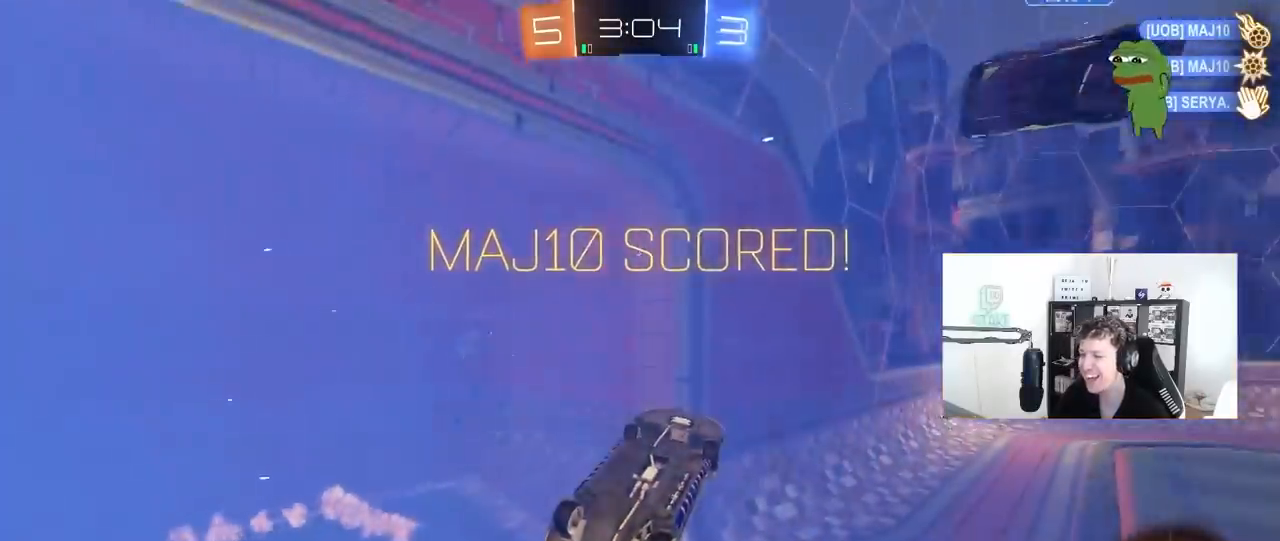
{"keys": ["d", "tab", "w"], "mouse": [], "mouse_move": "up-right", "events": [[117, "space", "down"], [117, "tab", "down"], [300, "d", "down"], [300, "space", "up"], [450, "w", "down"]]}
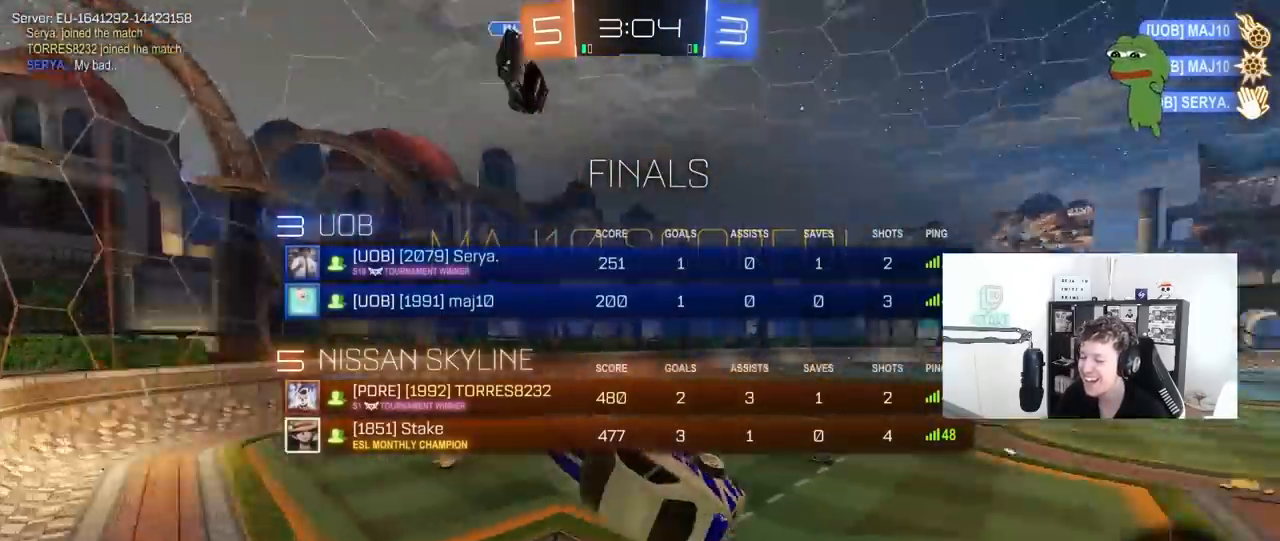
{"keys": [], "mouse": [], "mouse_move": "still", "events": [[467, "tab", "up"], [500, "d", "up"], [500, "w", "up"]]}
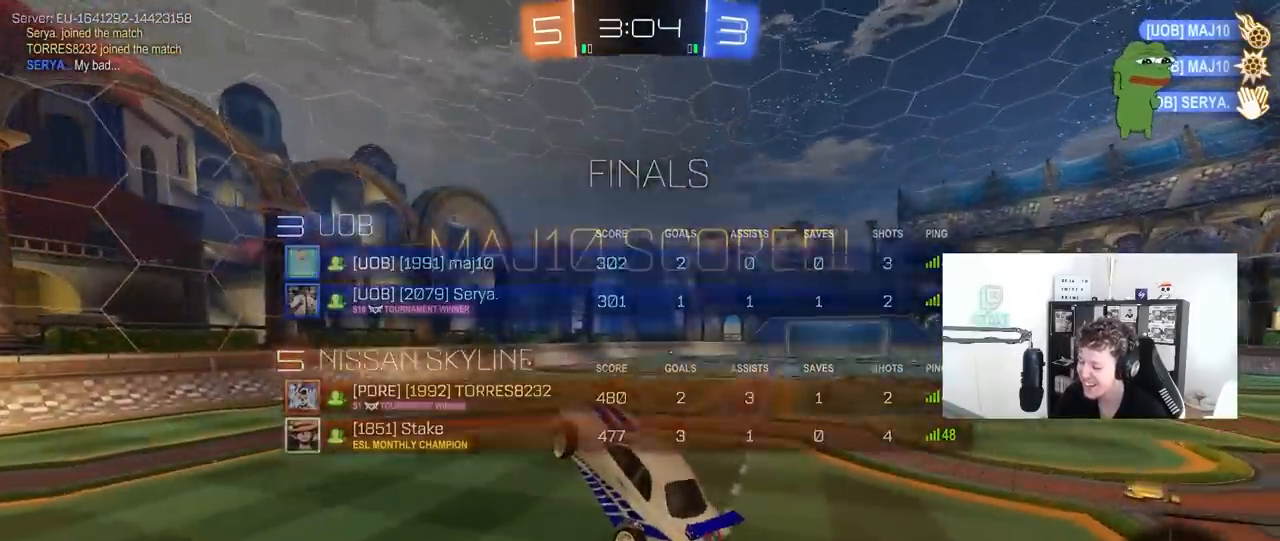
{"keys": ["a"], "mouse": ["left"], "mouse_move": "still", "events": [[100, "a", "down"], [100, "mouse_left", "down"], [150, "shift", "down"], [200, "shift", "up"]]}
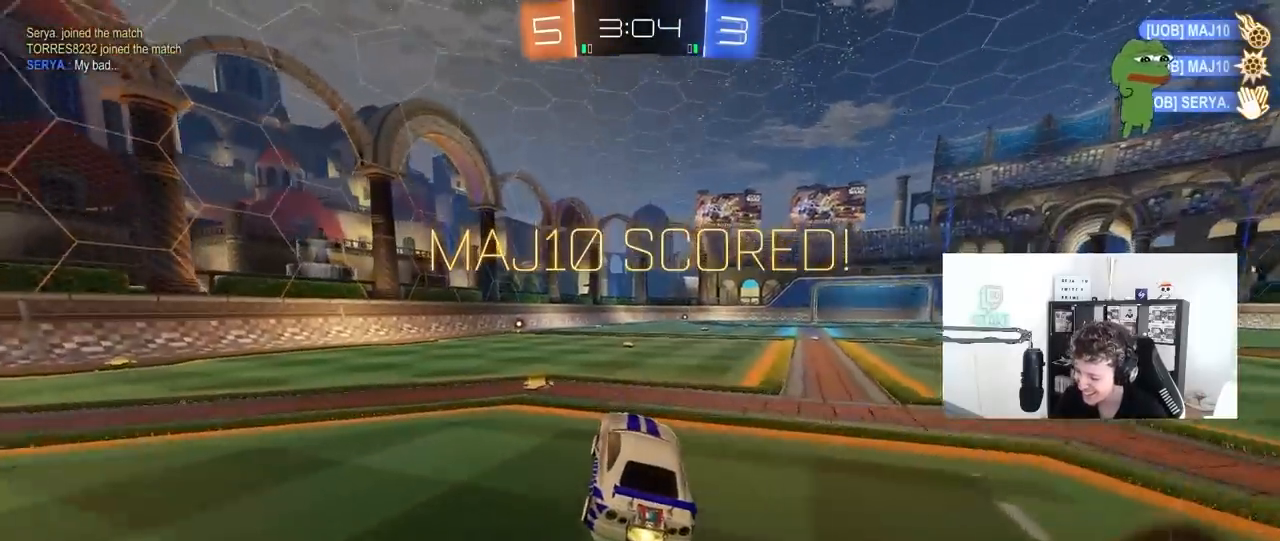
{"keys": ["a", "s", "shift"], "mouse": ["left", "right"], "mouse_move": "down", "events": [[17, "w", "down"], [167, "a", "up"], [167, "d", "down"], [300, "mouse_right", "down"], [350, "a", "down"], [350, "d", "up"], [350, "shift", "down"], [400, "mouse_right", "up"], [433, "mouse_right", "down"], [500, "s", "down"], [500, "w", "up"]]}
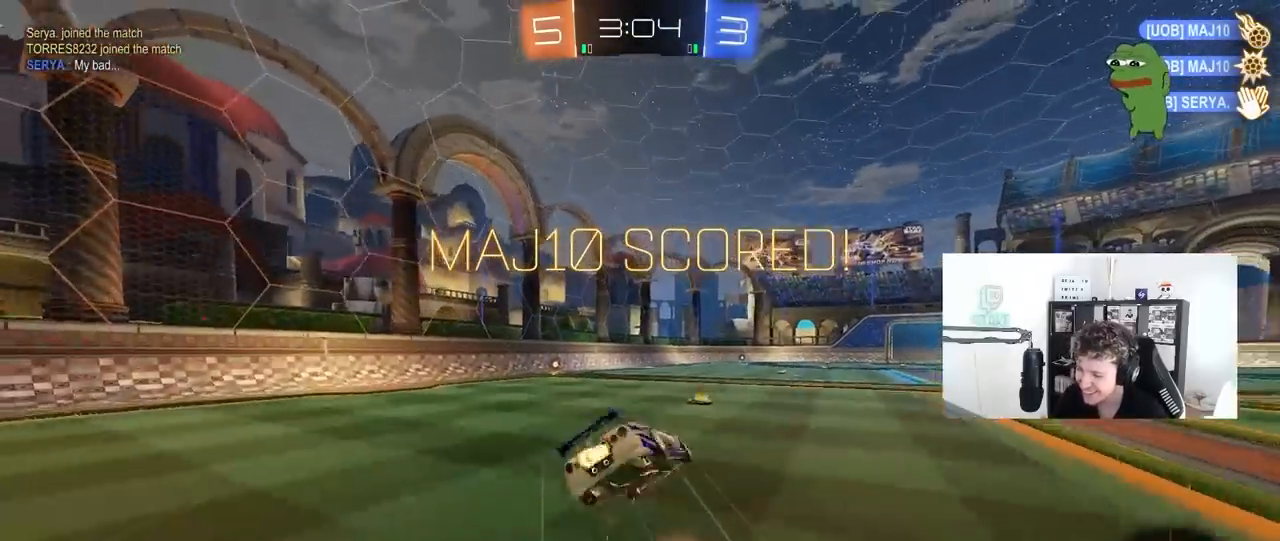
{"keys": ["a", "shift"], "mouse": [], "mouse_move": "still", "events": [[33, "mouse_left", "up"], [183, "mouse_right", "up"], [417, "s", "up"]]}
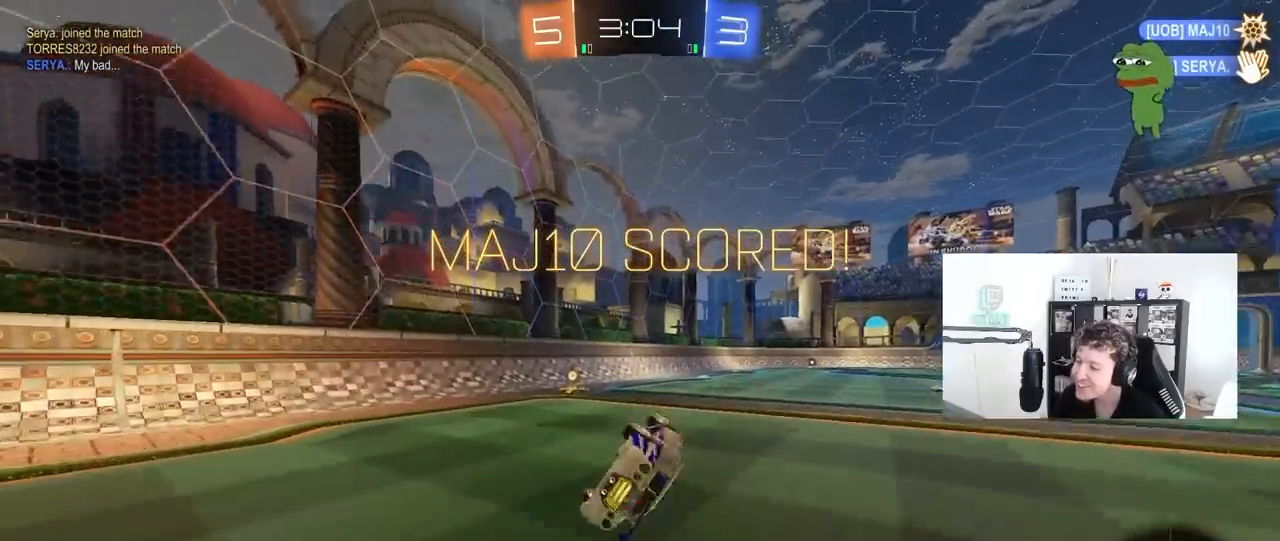
{"keys": ["d", "w"], "mouse": [], "mouse_move": "still", "events": [[50, "s", "down"], [233, "s", "up"], [233, "shift", "up"], [283, "a", "up"], [383, "d", "down"], [467, "w", "down"]]}
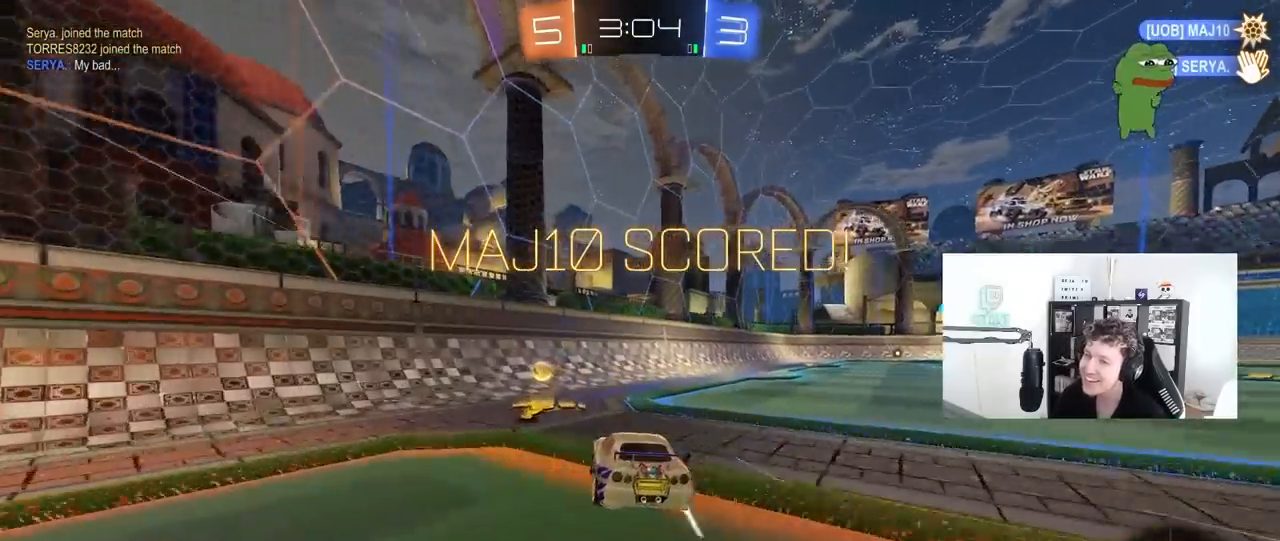
{"keys": ["d", "tab"], "mouse": [], "mouse_move": "still", "events": [[17, "d", "up"], [67, "w", "up"], [267, "tab", "down"], [400, "d", "down"]]}
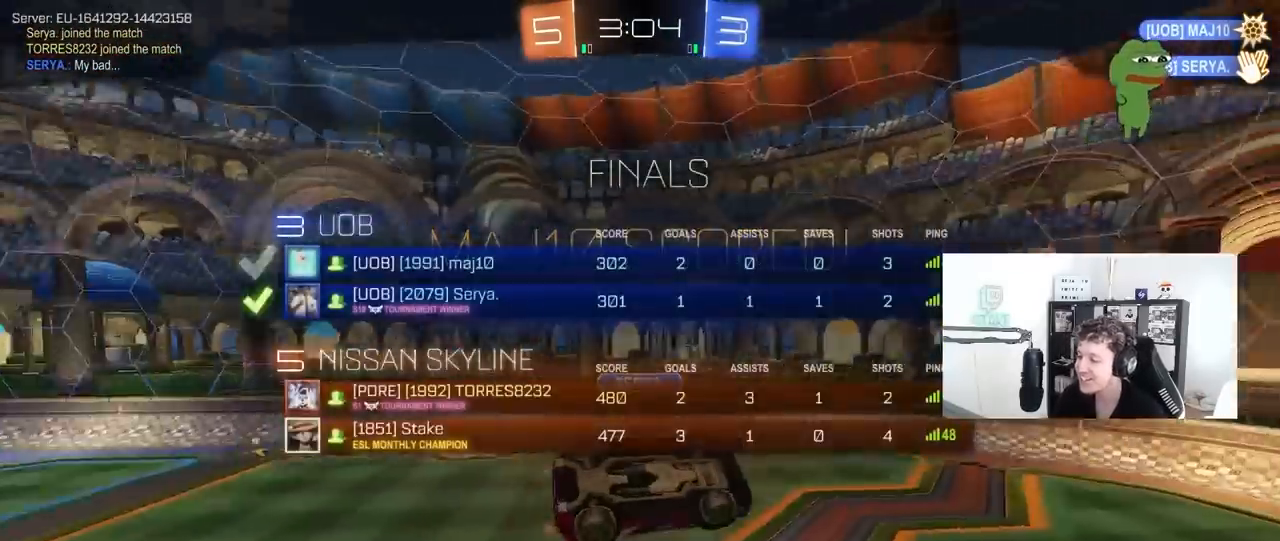
{"keys": [], "mouse": [], "mouse_move": "still", "events": [[83, "d", "up"], [83, "tab", "up"]]}
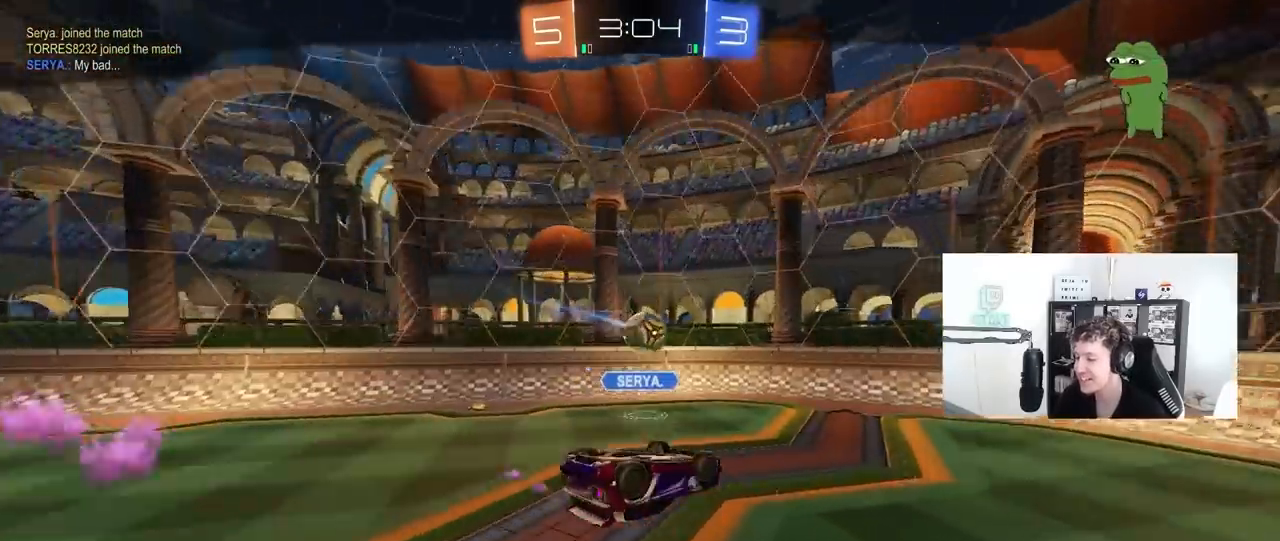
{"keys": [], "mouse": [], "mouse_move": "still", "events": []}
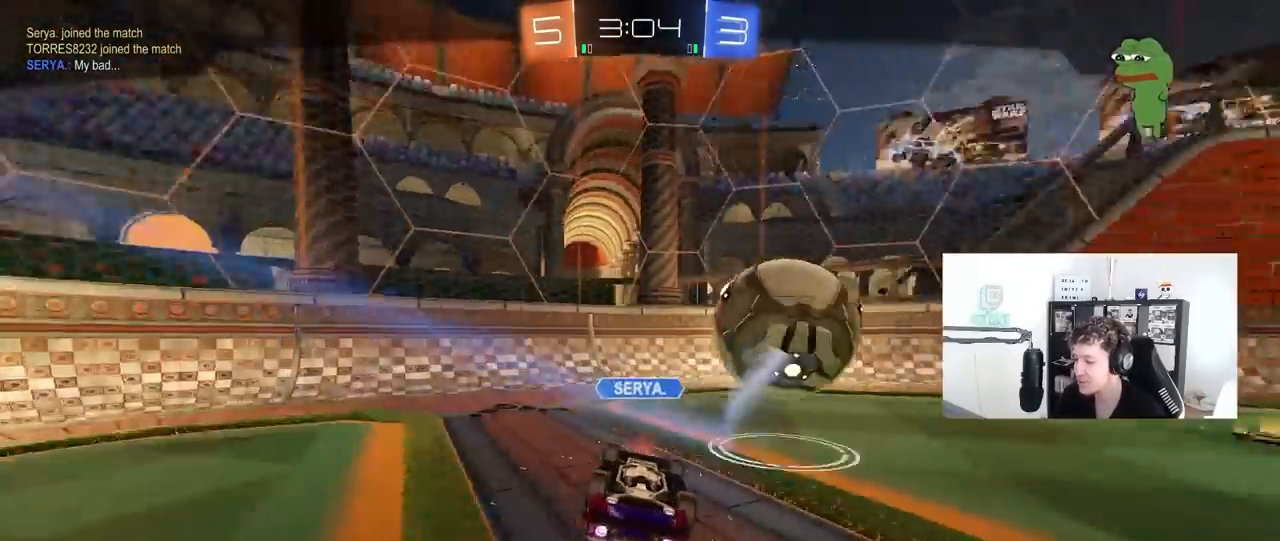
{"keys": [], "mouse": [], "mouse_move": "still", "events": []}
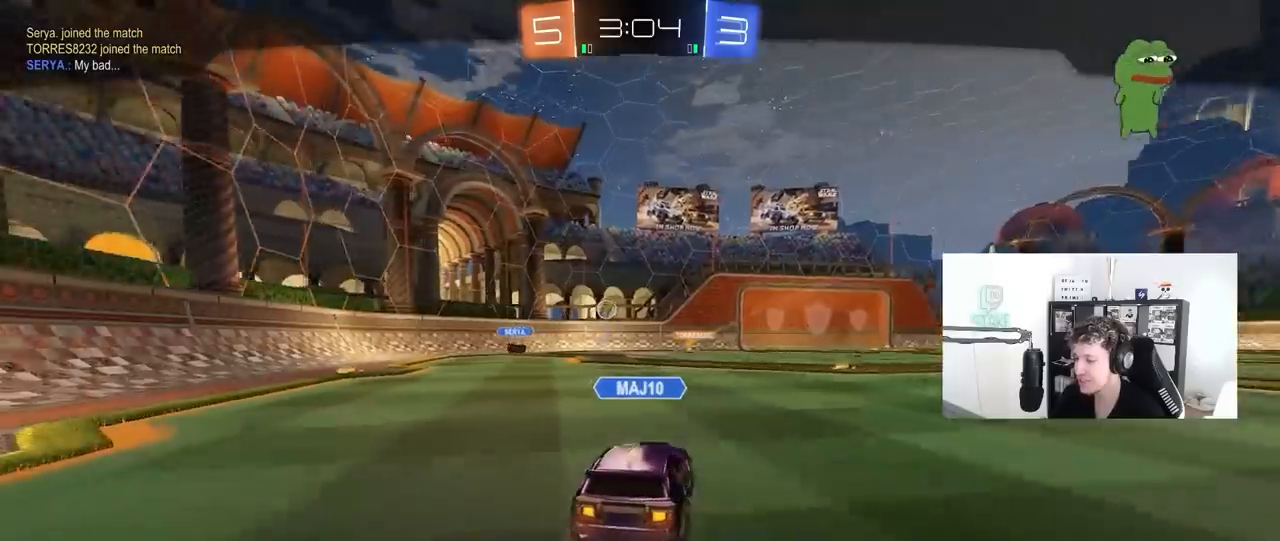
{"keys": [], "mouse": [], "mouse_move": "still", "events": []}
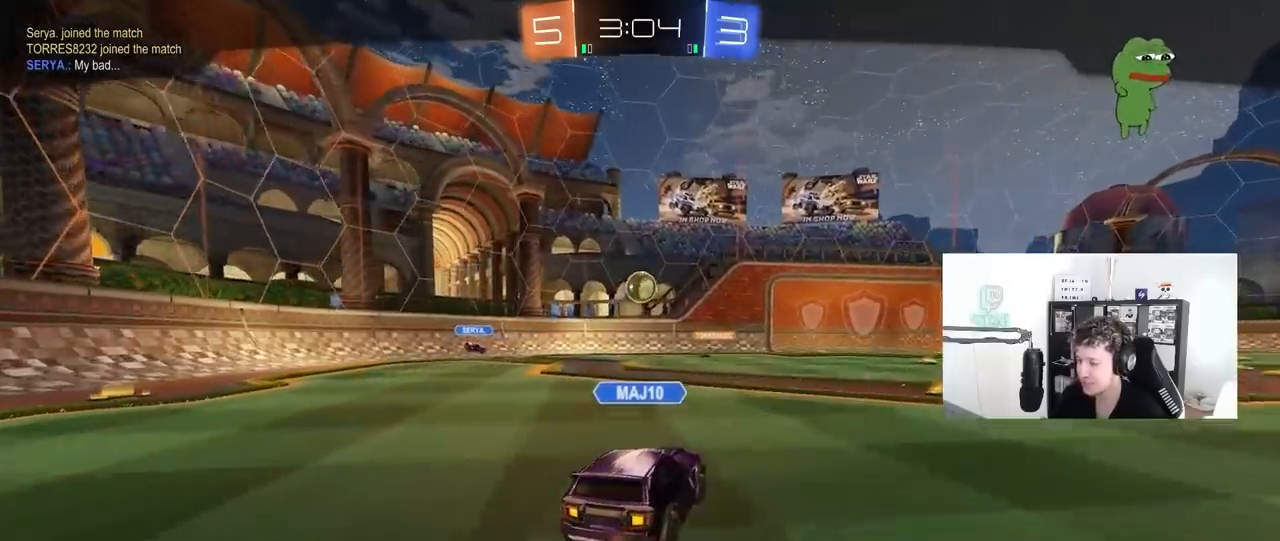
{"keys": [], "mouse": [], "mouse_move": "still", "events": []}
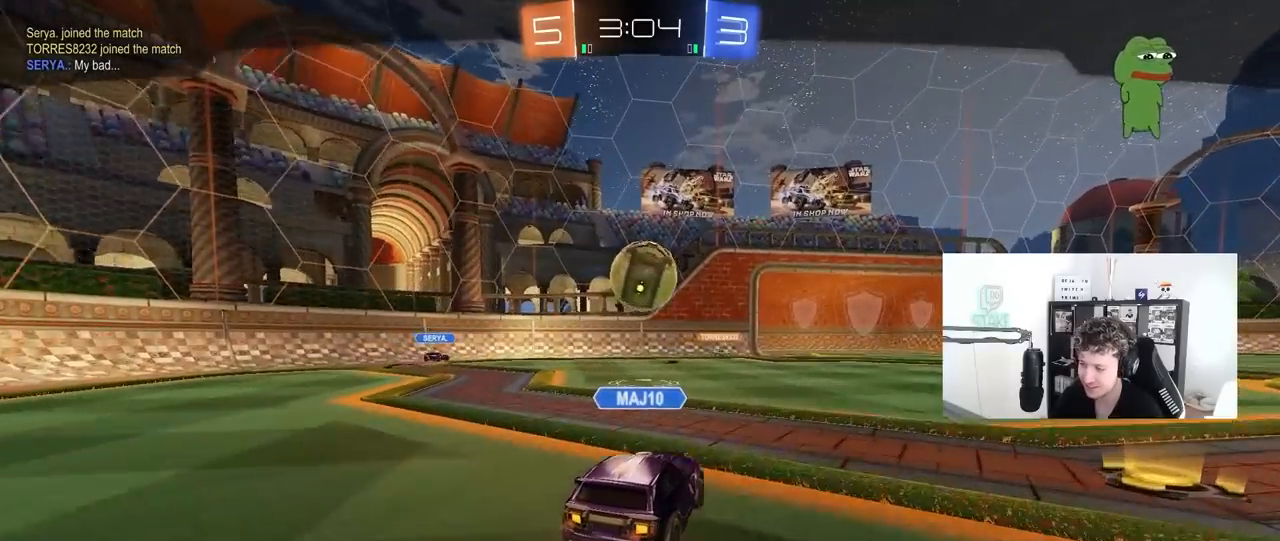
{"keys": [], "mouse": [], "mouse_move": "up-right", "events": []}
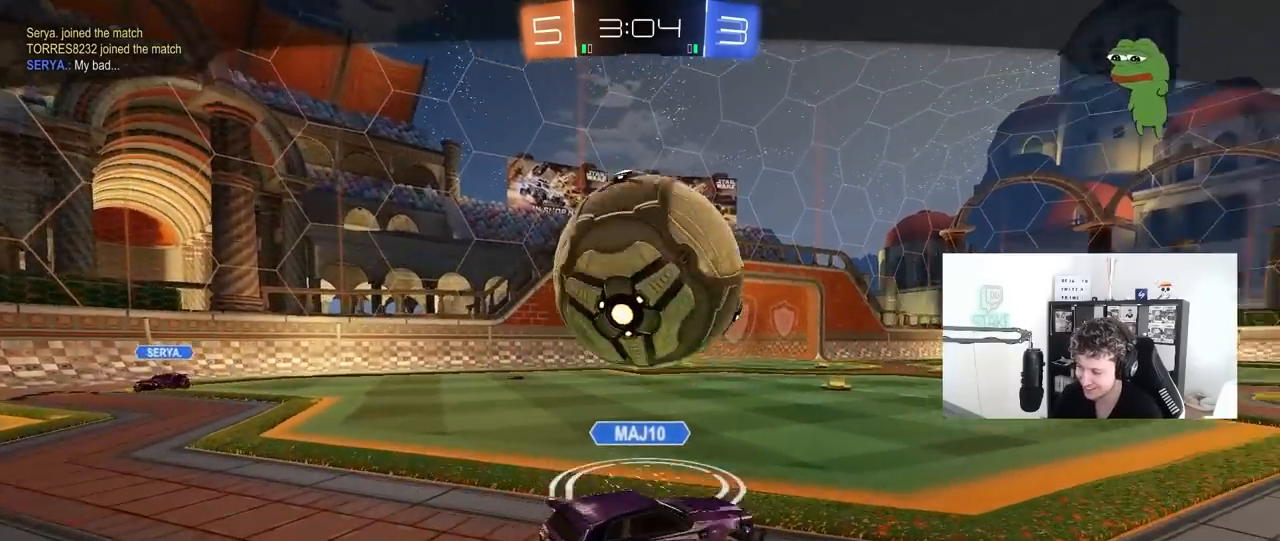
{"keys": [], "mouse": [], "mouse_move": "still", "events": []}
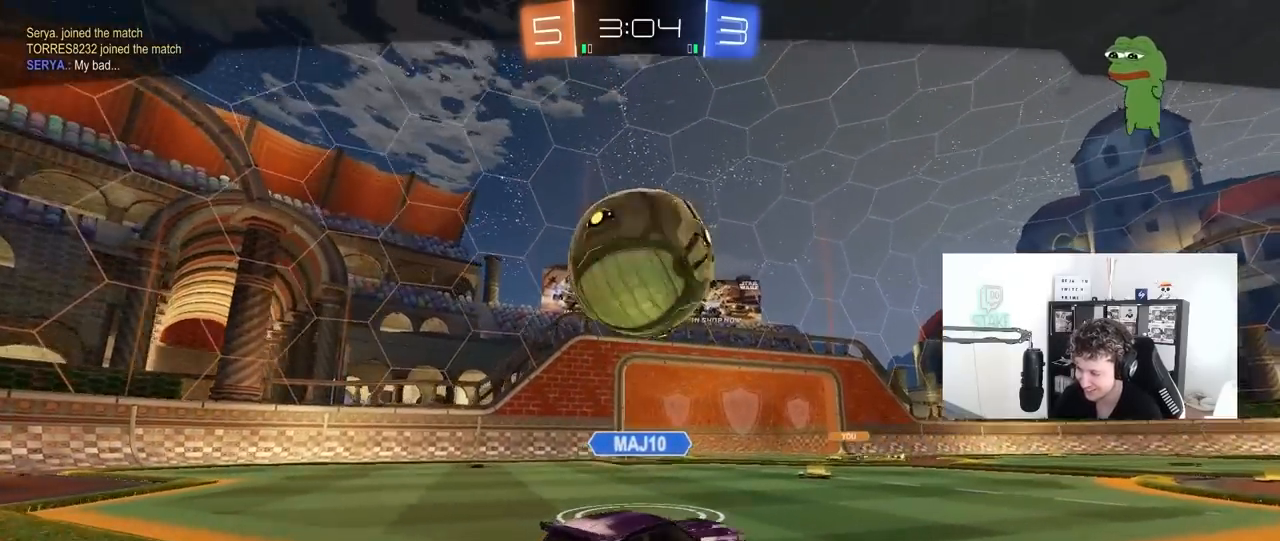
{"keys": [], "mouse": [], "mouse_move": "still", "events": []}
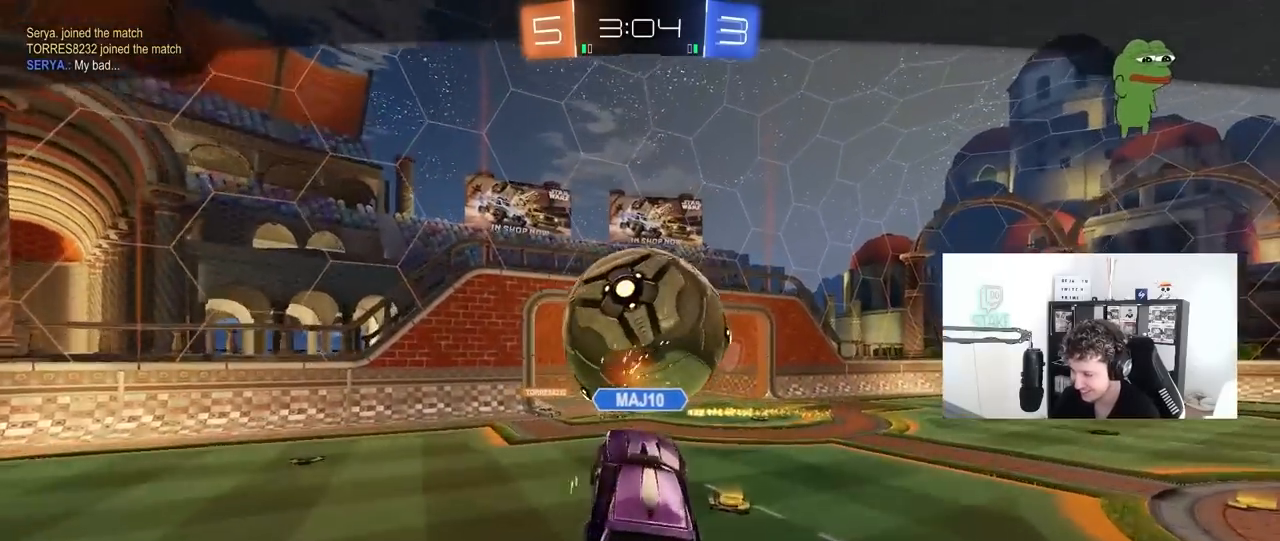
{"keys": [], "mouse": [], "mouse_move": "still", "events": []}
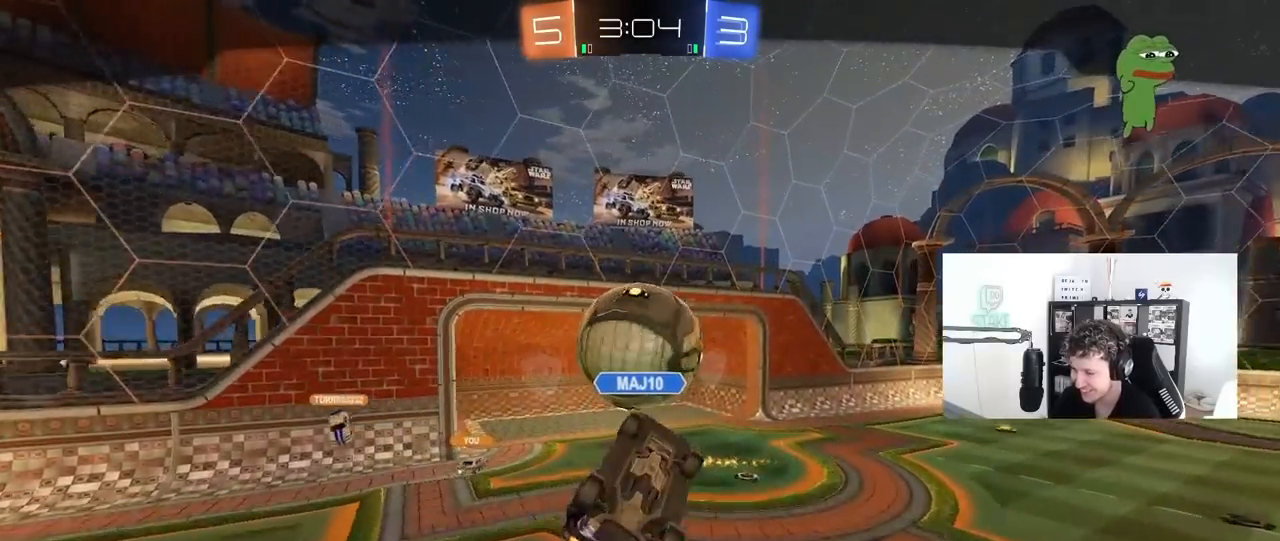
{"keys": [], "mouse": ["right"], "mouse_move": "still", "events": [[467, "mouse_right", "down"]]}
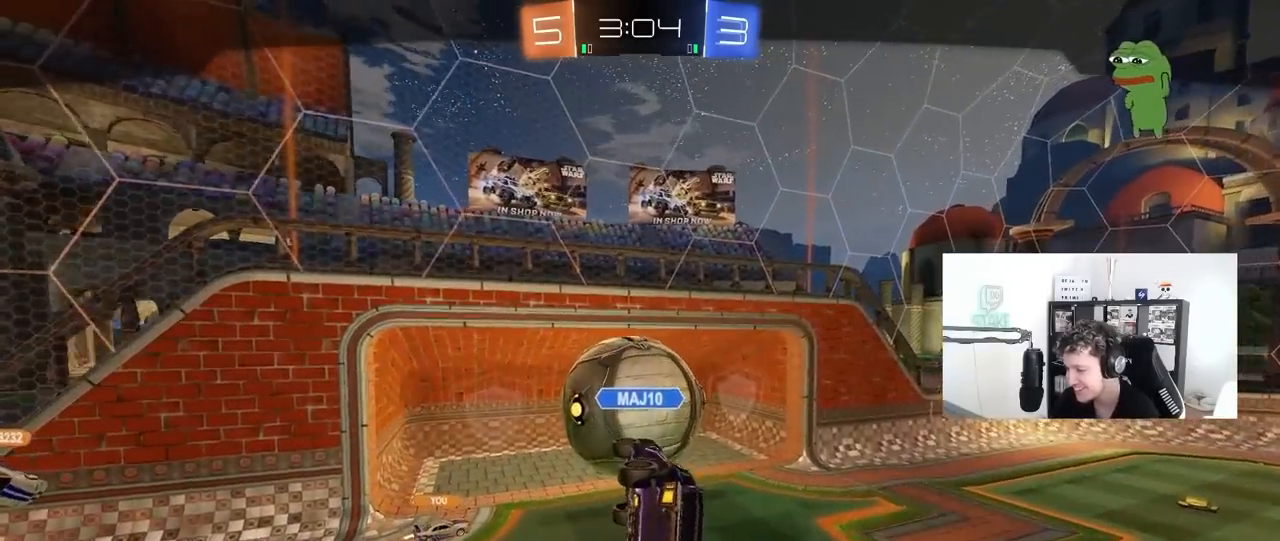
{"keys": [], "mouse": [], "mouse_move": "still", "events": [[200, "mouse_right", "up"], [283, "mouse_right", "down"], [483, "mouse_right", "up"]]}